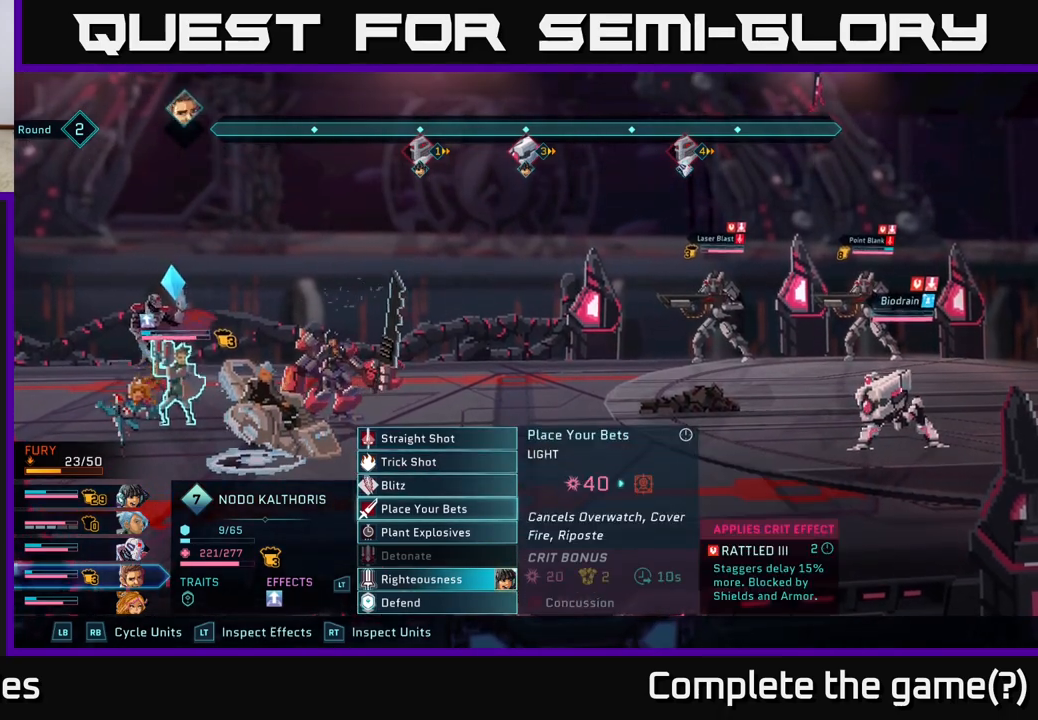
Gameplay with a controller (Xbox layout); each line is a JSON object with the inputs held at the frame after it. "events" lists button and stick changes between this image and that frame as [ms after this image, input, new state], when the widget could be followed in between.
{"buttons": [], "left_stick": "center", "right_stick": "center", "events": []}
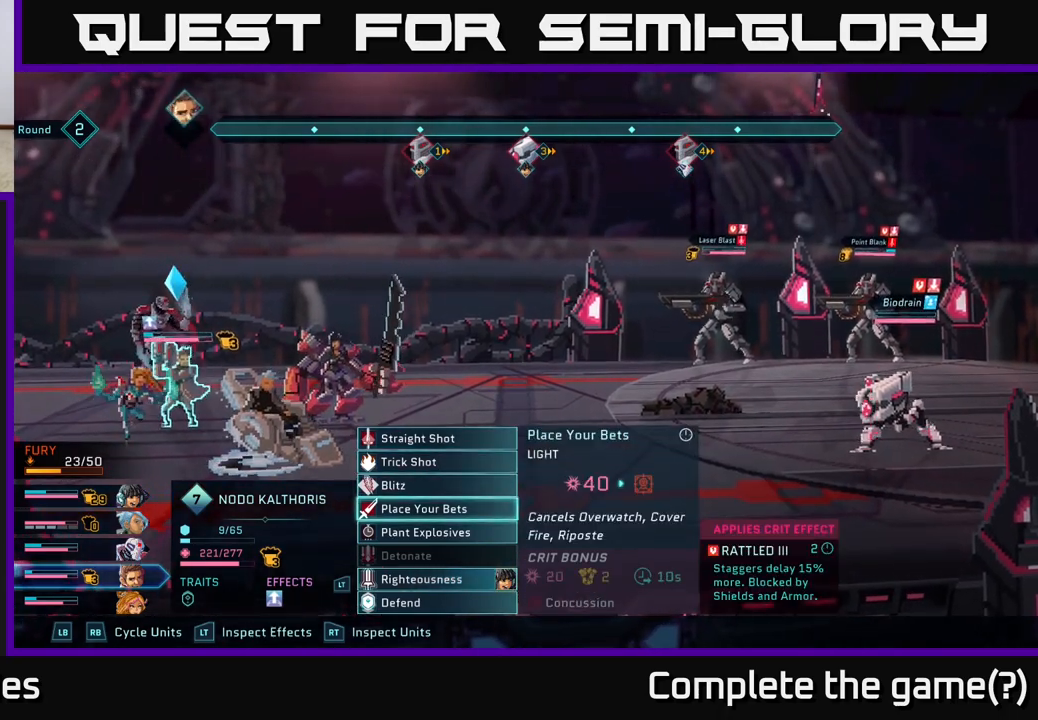
{"buttons": [], "left_stick": "center", "right_stick": "center", "events": [[50, "A", "down"], [183, "A", "up"]]}
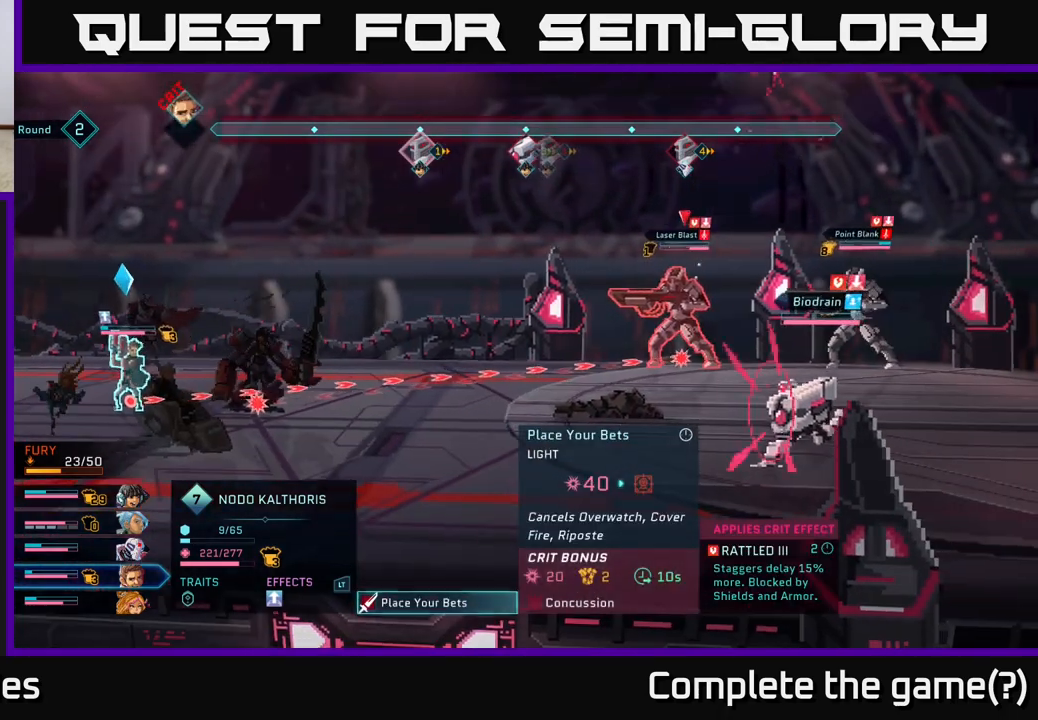
{"buttons": [], "left_stick": "center", "right_stick": "center", "events": [[233, "DPAD_RIGHT", "down"], [400, "DPAD_RIGHT", "up"]]}
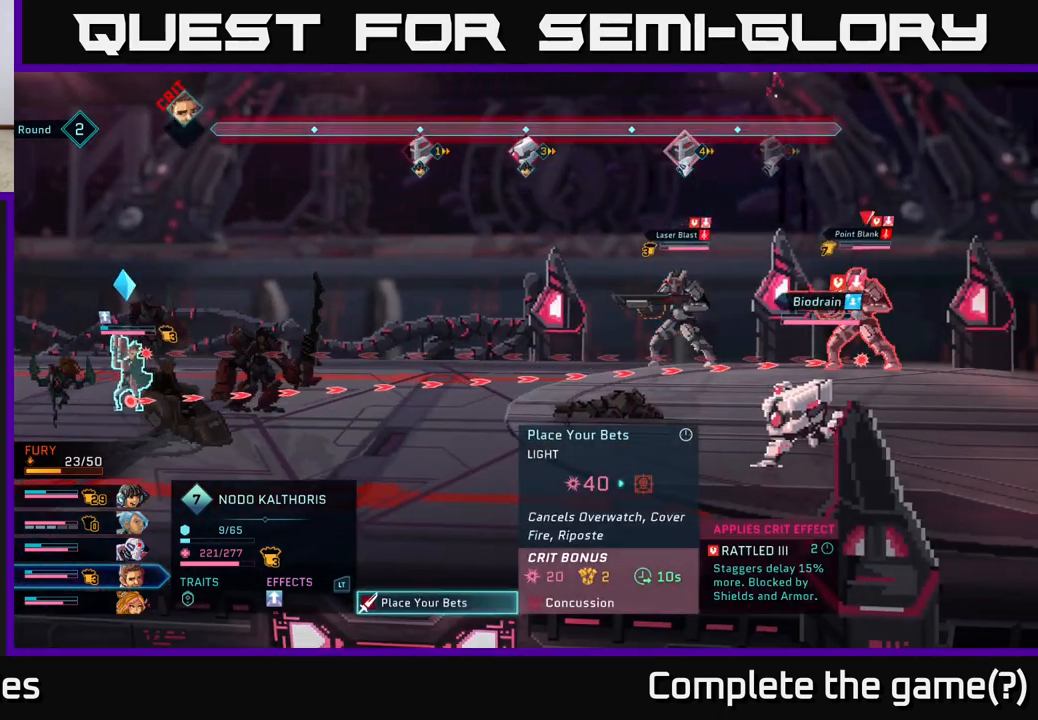
{"buttons": [], "left_stick": "center", "right_stick": "center", "events": []}
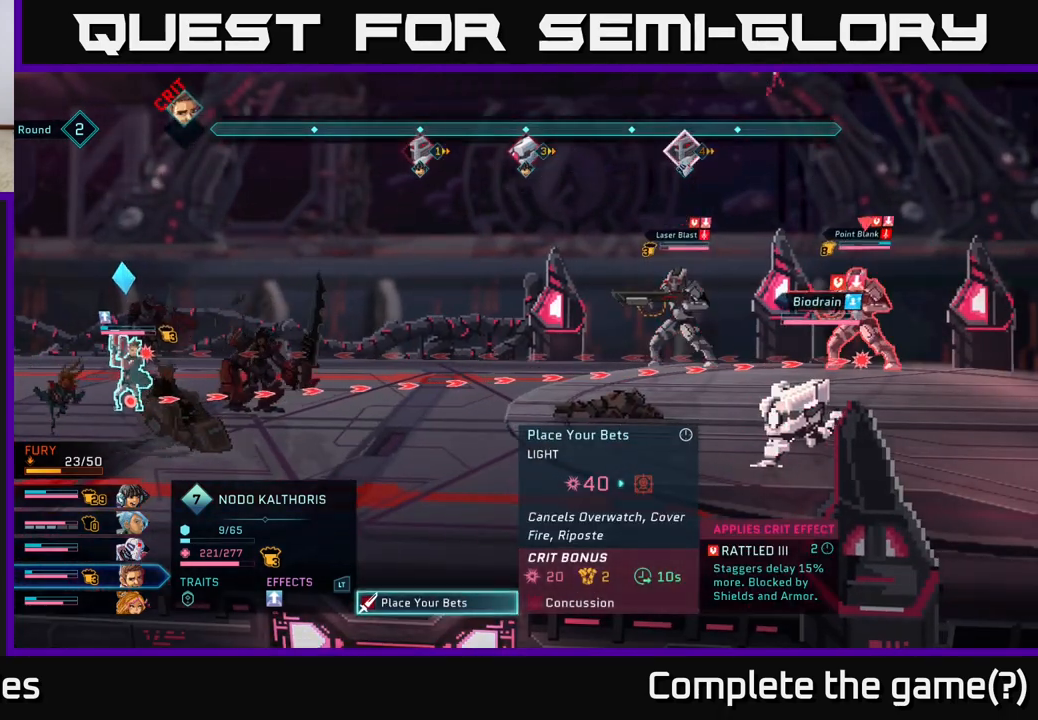
{"buttons": [], "left_stick": "center", "right_stick": "center", "events": []}
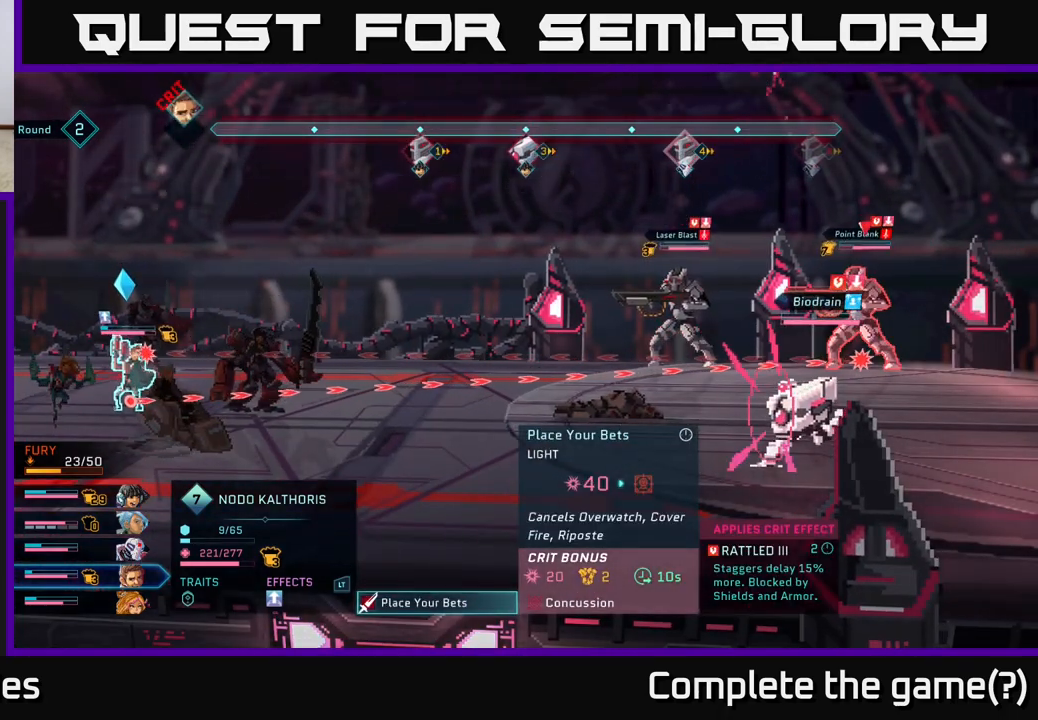
{"buttons": [], "left_stick": "center", "right_stick": "center", "events": []}
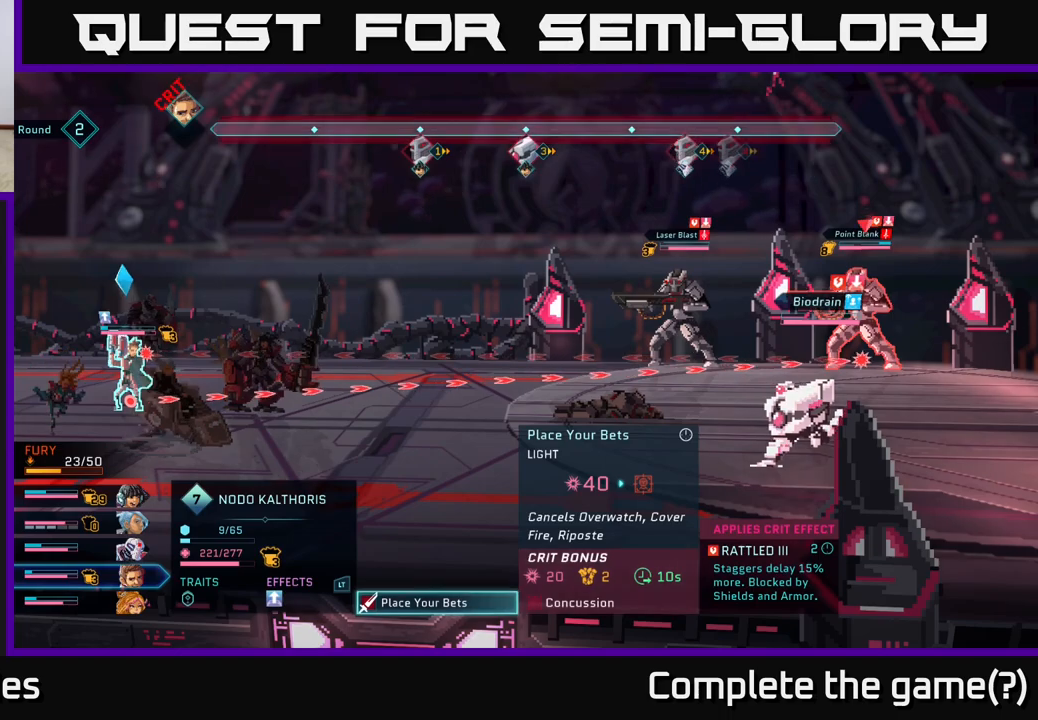
{"buttons": [], "left_stick": "center", "right_stick": "center", "events": [[217, "B", "down"], [350, "B", "up"]]}
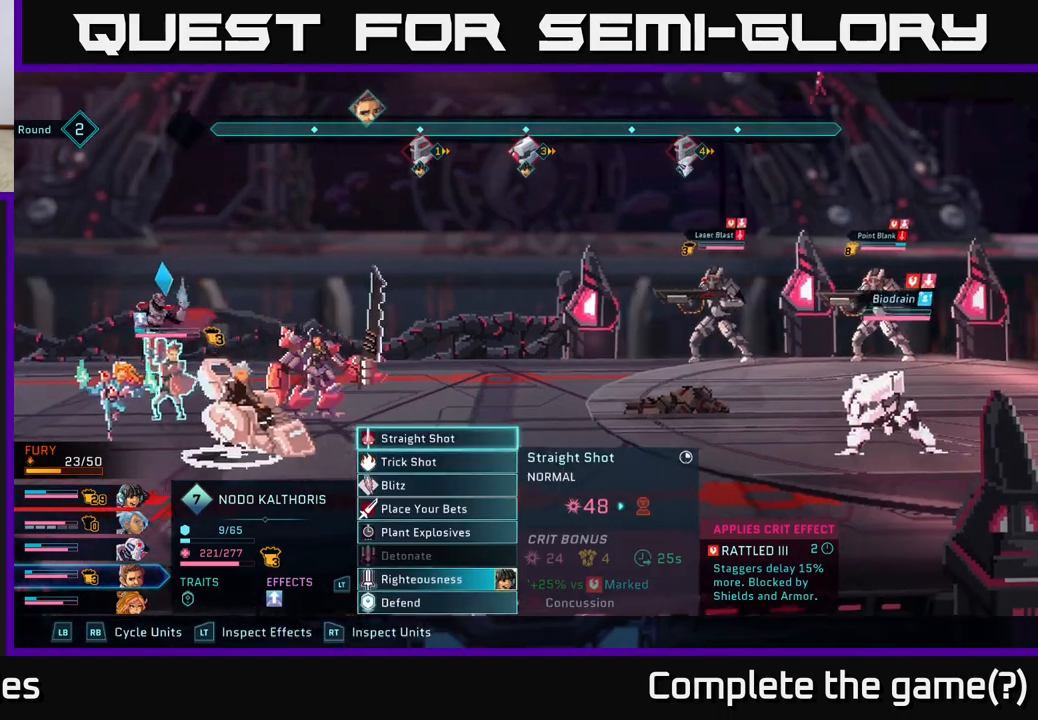
{"buttons": [], "left_stick": "center", "right_stick": "center", "events": []}
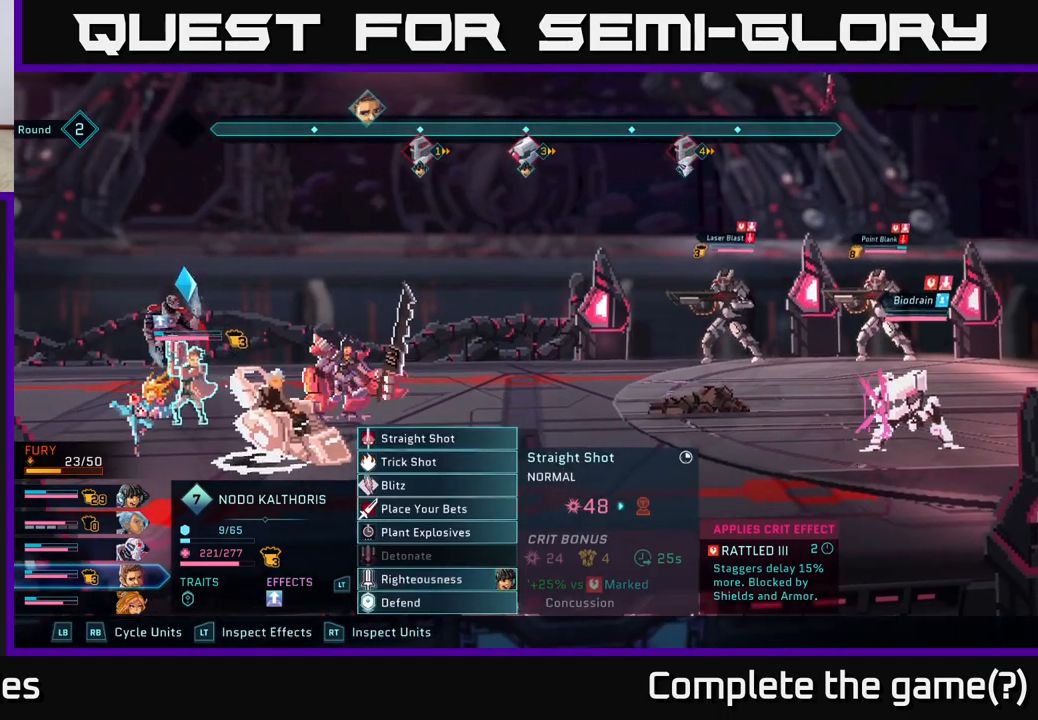
{"buttons": [], "left_stick": "center", "right_stick": "center", "events": []}
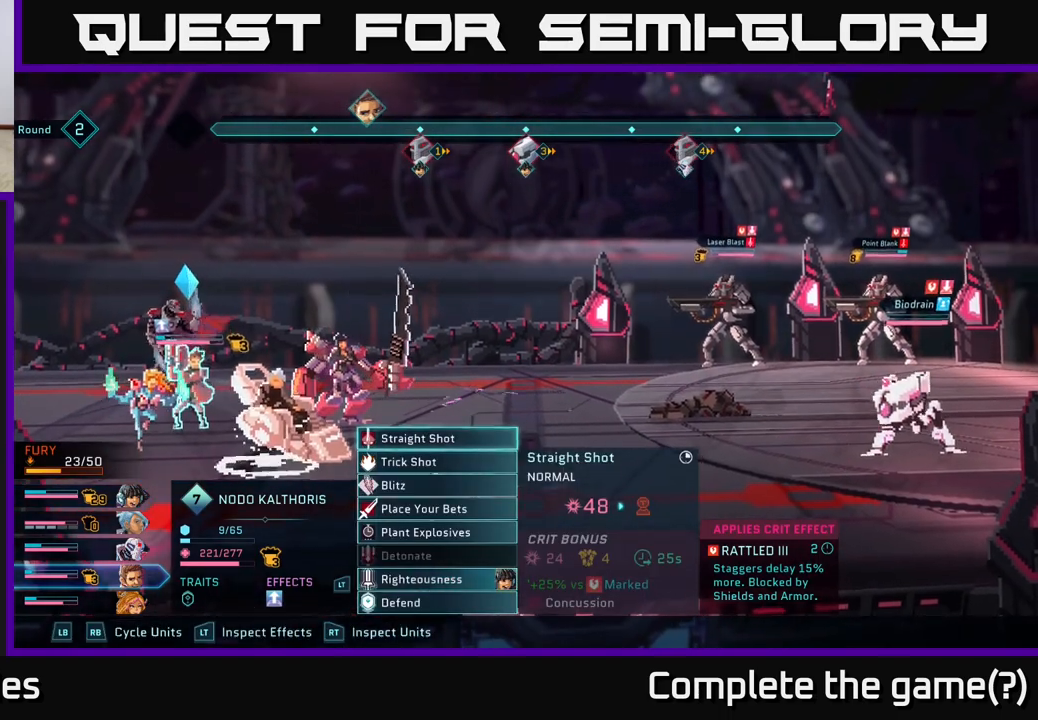
{"buttons": [], "left_stick": "center", "right_stick": "center", "events": []}
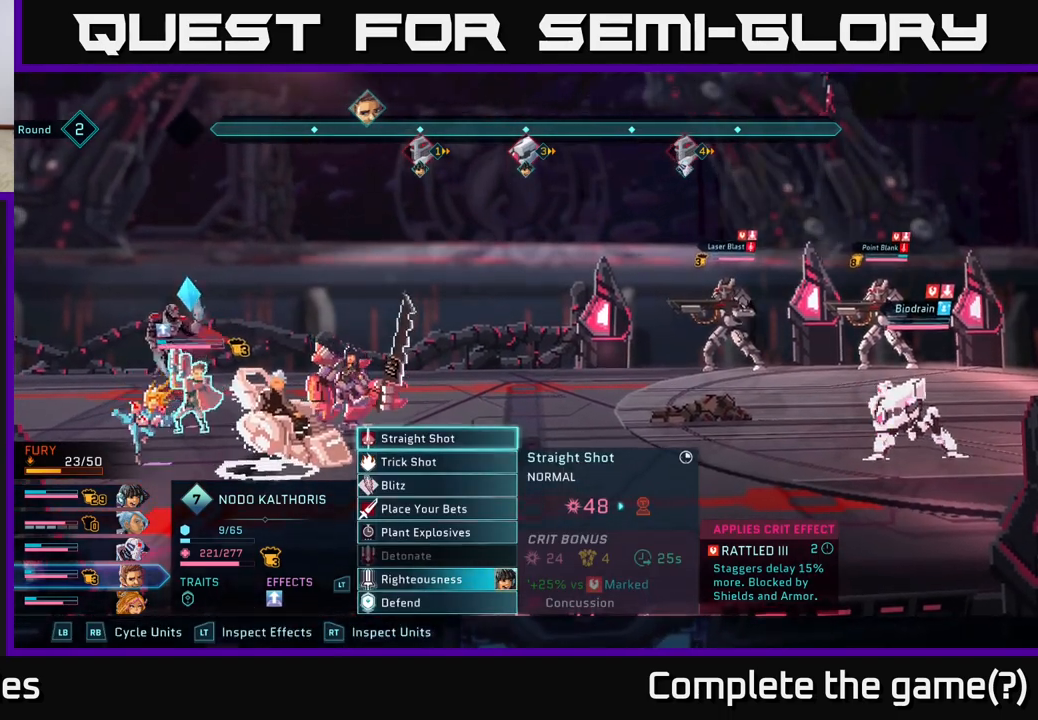
{"buttons": ["DPAD_DOWN"], "left_stick": "center", "right_stick": "center", "events": [[50, "DPAD_DOWN", "down"], [150, "DPAD_DOWN", "up"], [267, "DPAD_DOWN", "down"], [350, "DPAD_DOWN", "up"], [467, "DPAD_DOWN", "down"]]}
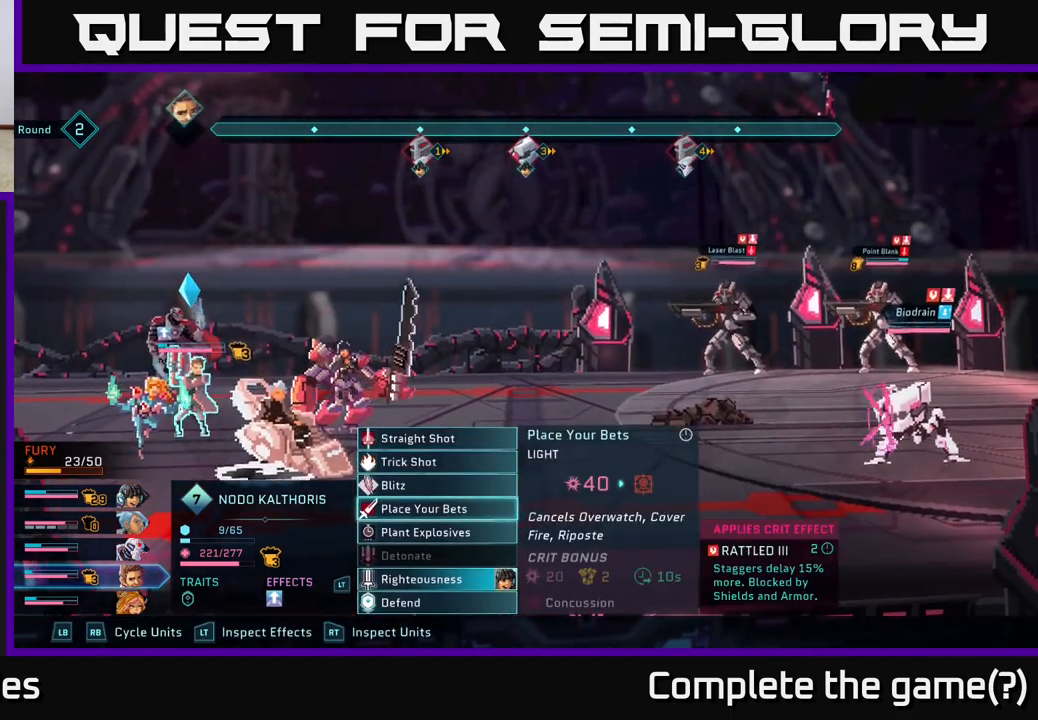
{"buttons": [], "left_stick": "center", "right_stick": "center", "events": [[83, "DPAD_DOWN", "up"]]}
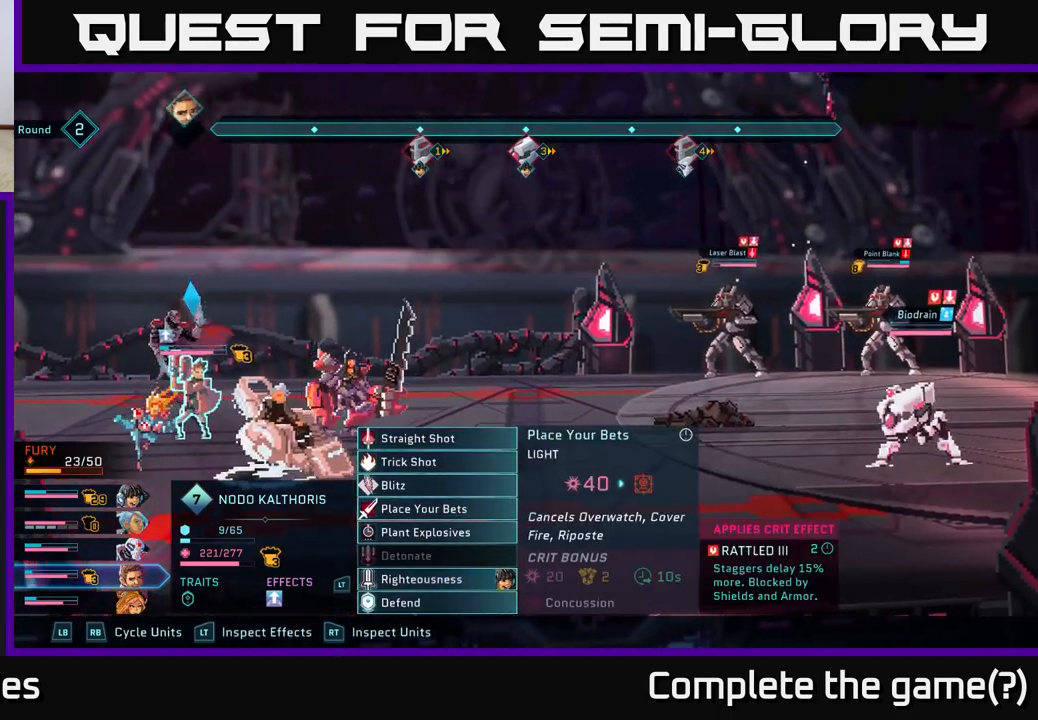
{"buttons": [], "left_stick": "center", "right_stick": "center", "events": []}
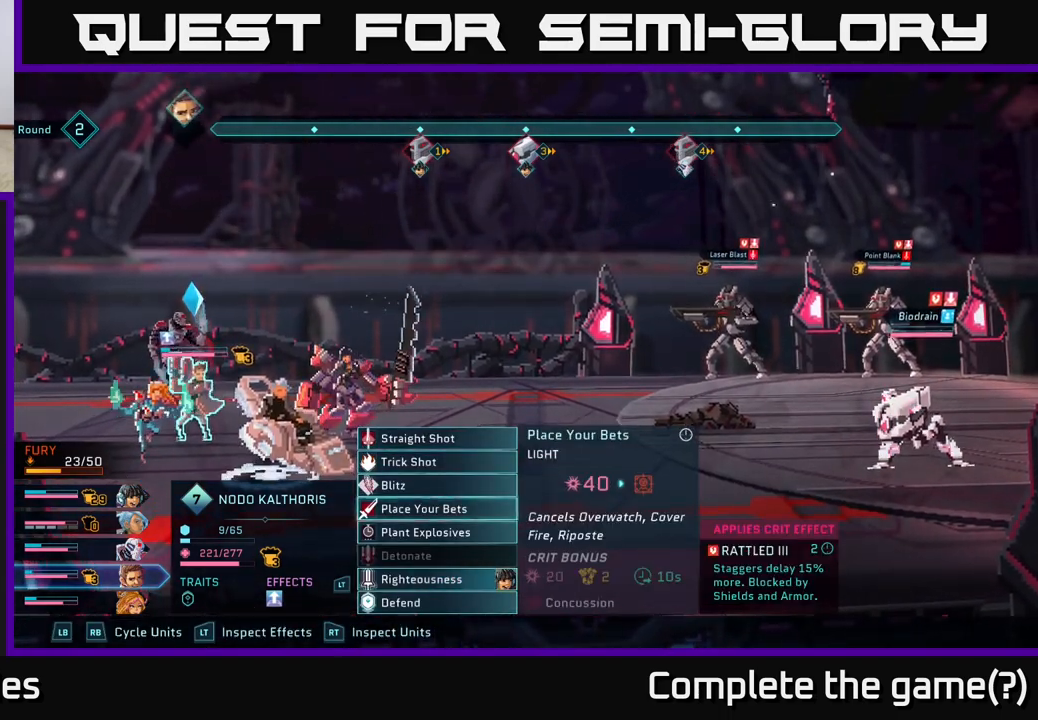
{"buttons": [], "left_stick": "center", "right_stick": "center", "events": [[67, "R1", "down"], [183, "R1", "up"]]}
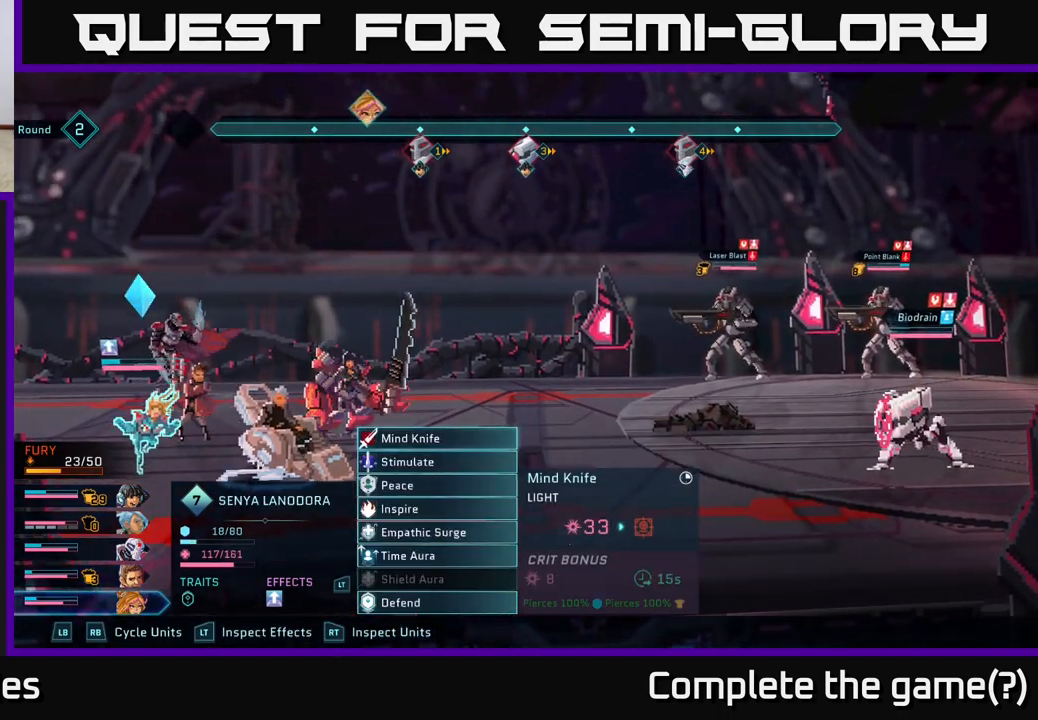
{"buttons": [], "left_stick": "center", "right_stick": "center", "events": [[50, "L1", "down"], [150, "L1", "up"], [267, "L1", "down"], [350, "L1", "up"]]}
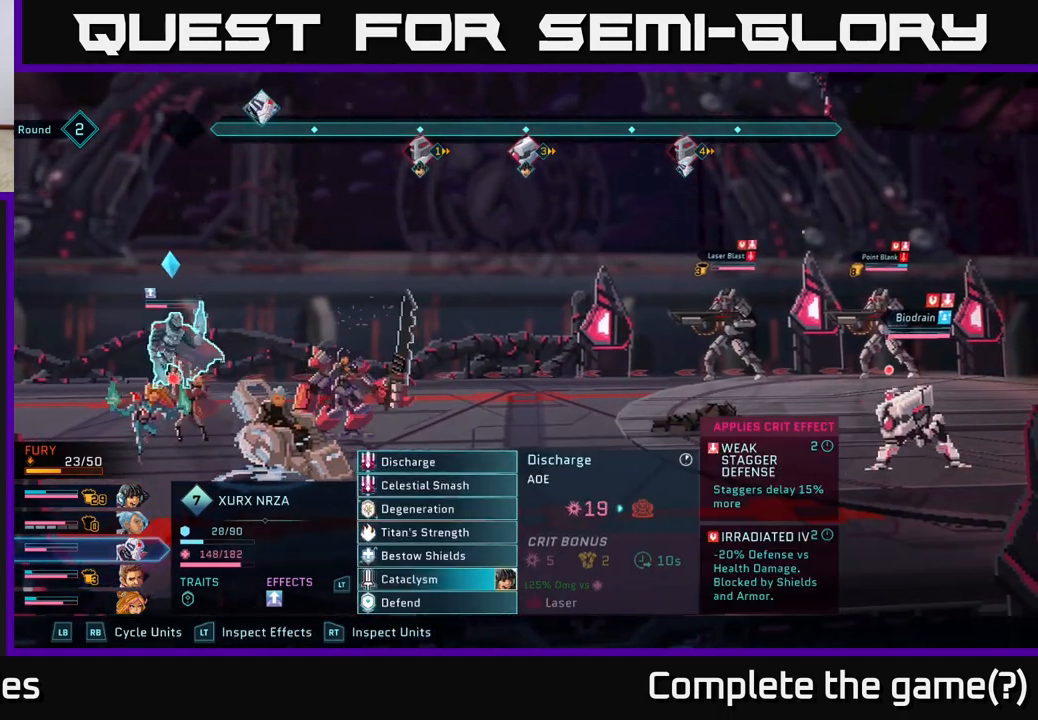
{"buttons": [], "left_stick": "center", "right_stick": "center", "events": []}
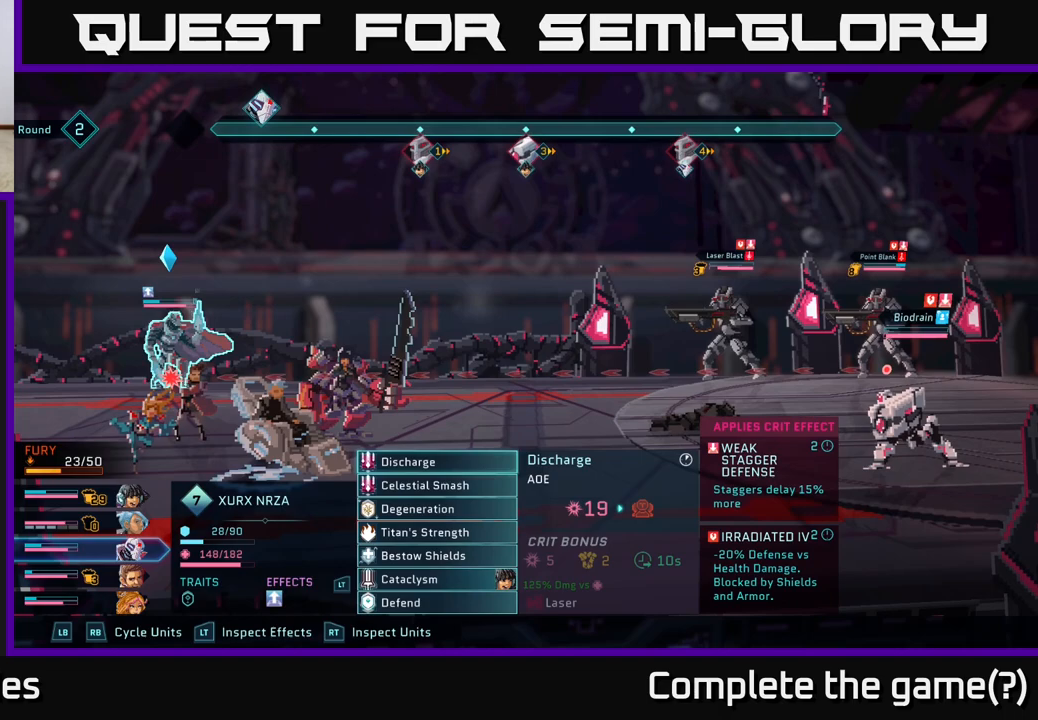
{"buttons": [], "left_stick": "center", "right_stick": "center", "events": [[317, "A", "down"], [467, "A", "up"]]}